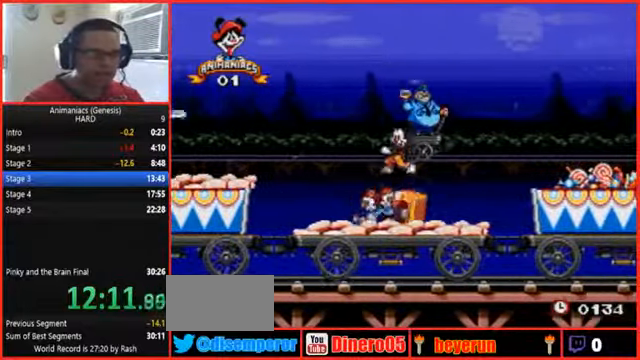
Gameplay with a controller (Nintendo layout); each line is a JSON object with the inputs held at the frame after it (dt_ms = milliseconds from this image to that frame). "events" lists button and stick changes between this image and that frame as [ms after this image, input, new state], when the widget could be followed in between. Not read: L1 L3 R3 START.
{"dt_ms": 500, "buttons": ["DPAD_RIGHT"], "events": []}
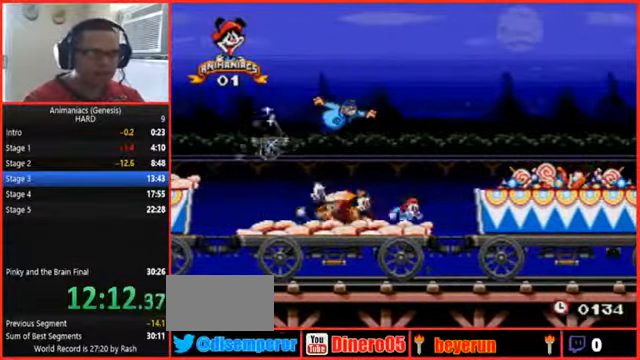
{"dt_ms": 1000, "buttons": ["DPAD_RIGHT"]}
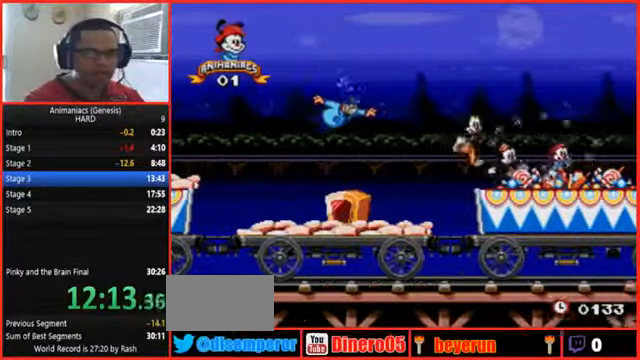
{"dt_ms": 500, "buttons": ["DPAD_RIGHT"]}
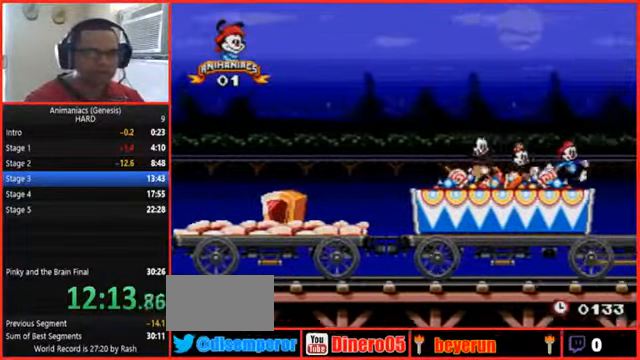
{"dt_ms": 500, "buttons": ["DPAD_RIGHT"], "events": []}
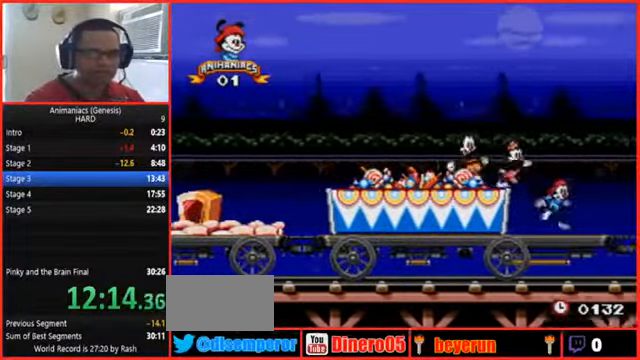
{"dt_ms": 500, "buttons": ["DPAD_RIGHT"], "events": [[300, "A", "down"], [467, "A", "up"]]}
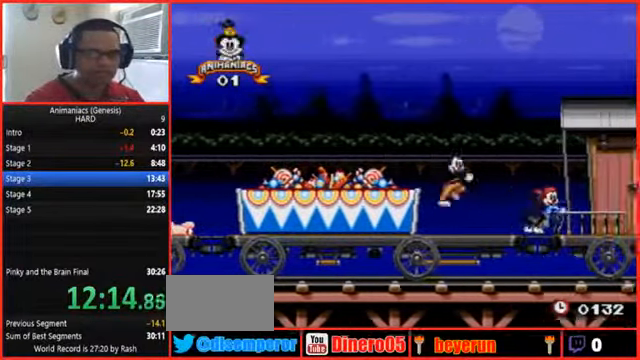
{"dt_ms": 500, "buttons": ["DPAD_RIGHT"], "events": []}
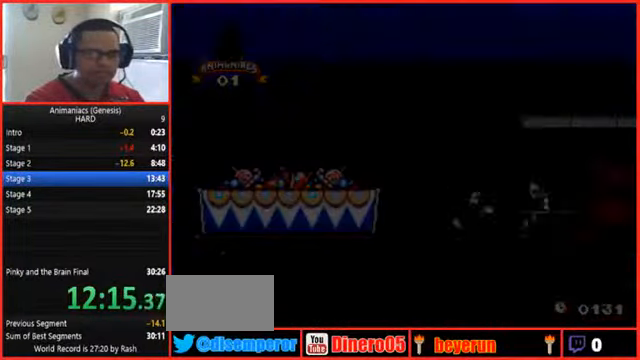
{"dt_ms": 500, "buttons": ["DPAD_RIGHT"], "events": []}
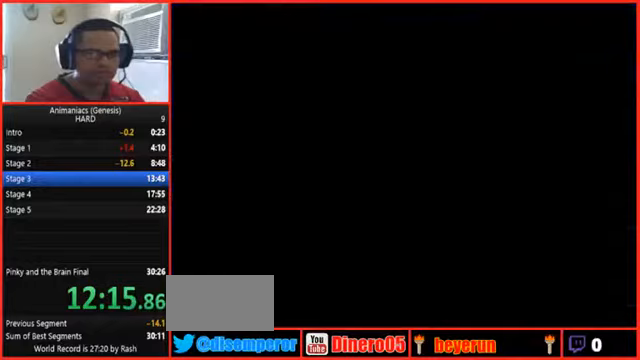
{"dt_ms": 500, "buttons": ["DPAD_RIGHT"], "events": []}